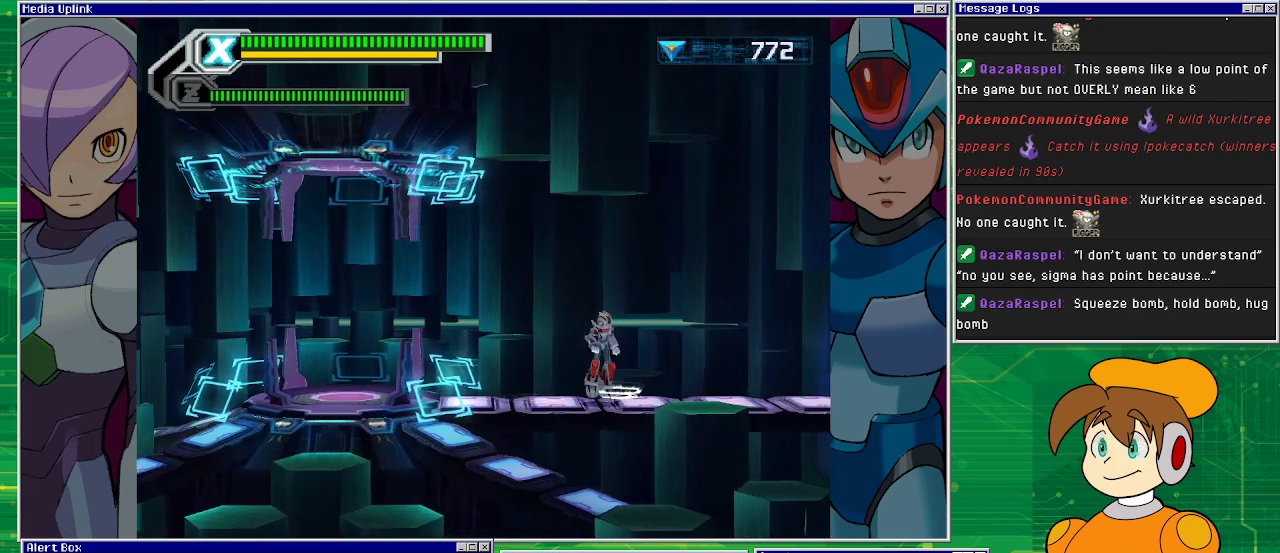
Gameplay with a controller (PlayStation layout); each line is a JSON object with the inputs held at the frame after it. "events" lists button and stick changes between this image and that frame as [ms after this image, input, new state], when the widget could be followed in between. Not read: L2 L3 R1 R2 R3 right_stick.
{"buttons": ["DPAD_RIGHT"], "left_stick": "center", "events": []}
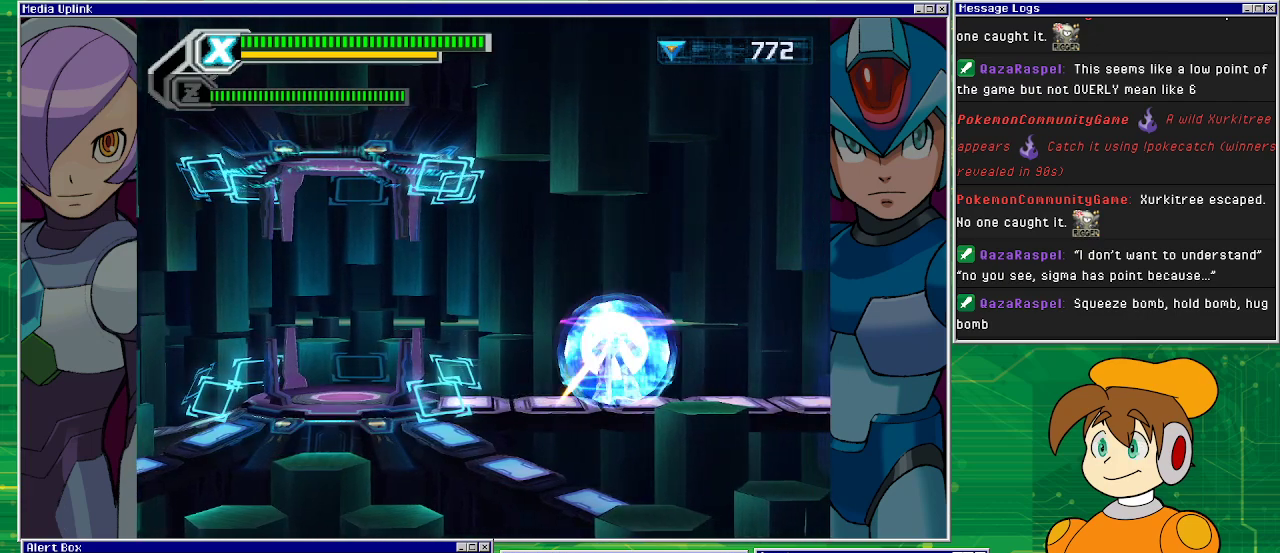
{"buttons": ["DPAD_RIGHT"], "left_stick": "center", "events": []}
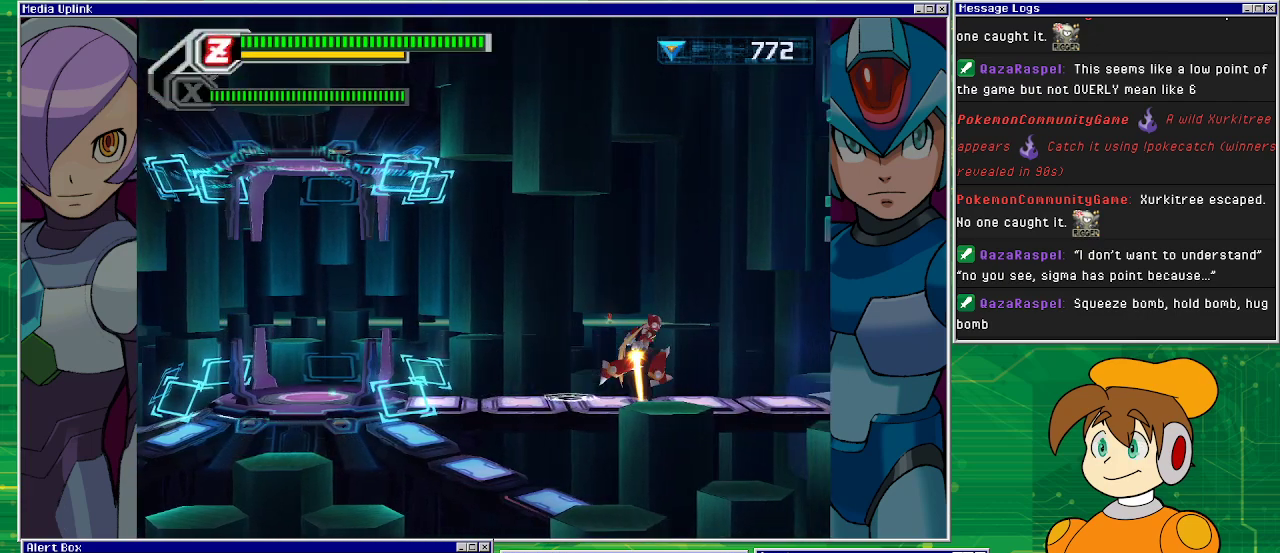
{"buttons": ["DPAD_RIGHT"], "left_stick": "center", "events": []}
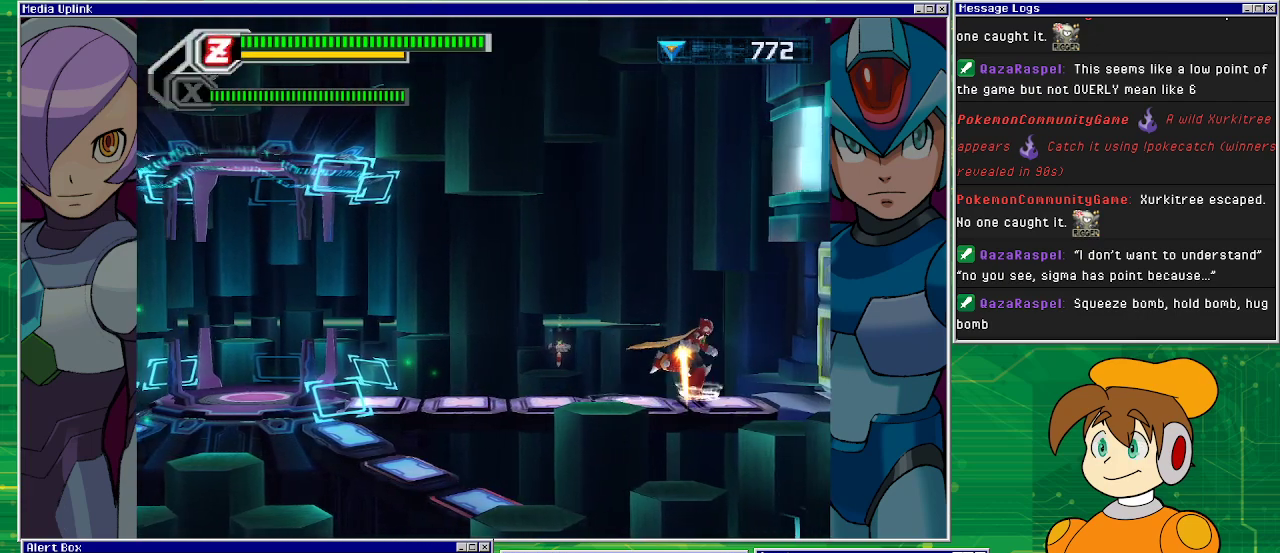
{"buttons": ["DPAD_RIGHT"], "left_stick": "center", "events": []}
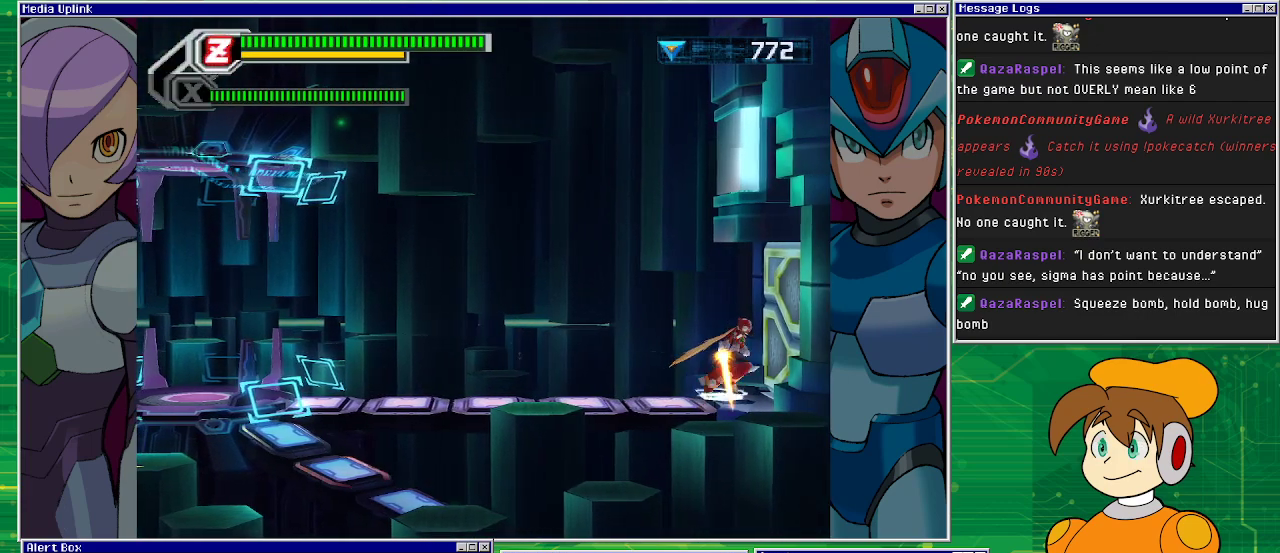
{"buttons": [], "left_stick": "center", "events": [[367, "DPAD_RIGHT", "up"]]}
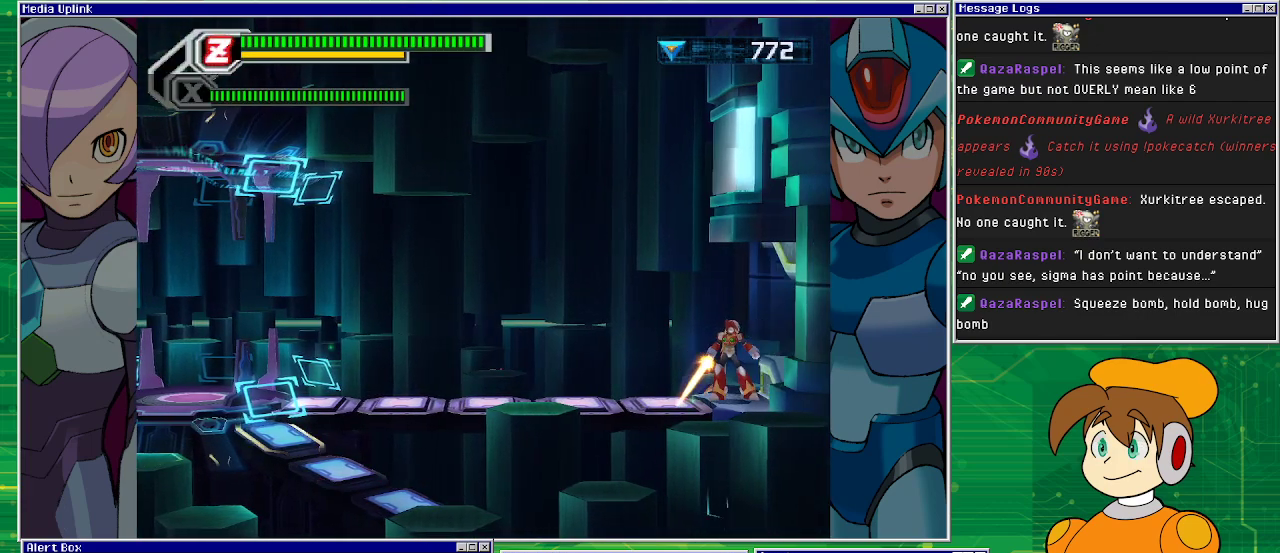
{"buttons": [], "left_stick": "center", "events": []}
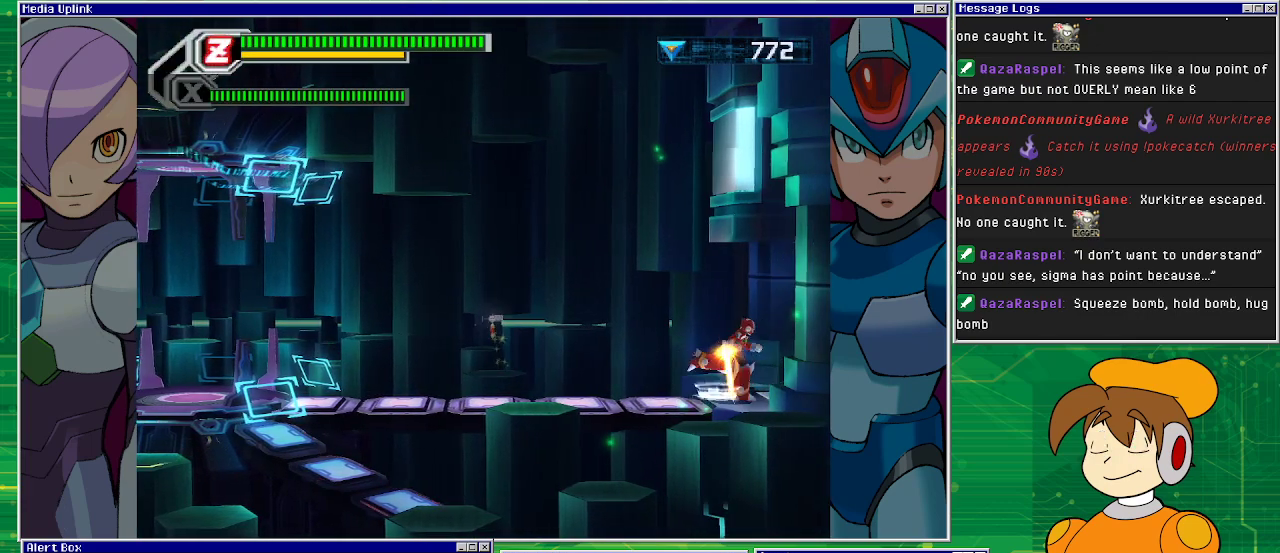
{"buttons": ["DPAD_RIGHT"], "left_stick": "center", "events": [[67, "DPAD_RIGHT", "down"]]}
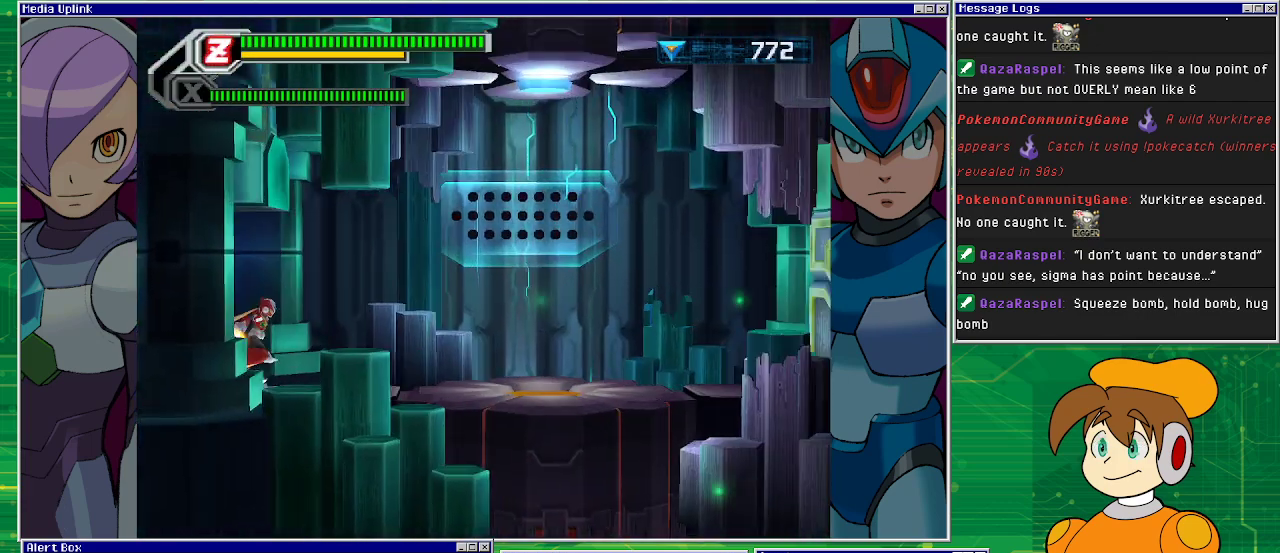
{"buttons": ["DPAD_RIGHT"], "left_stick": "center", "events": []}
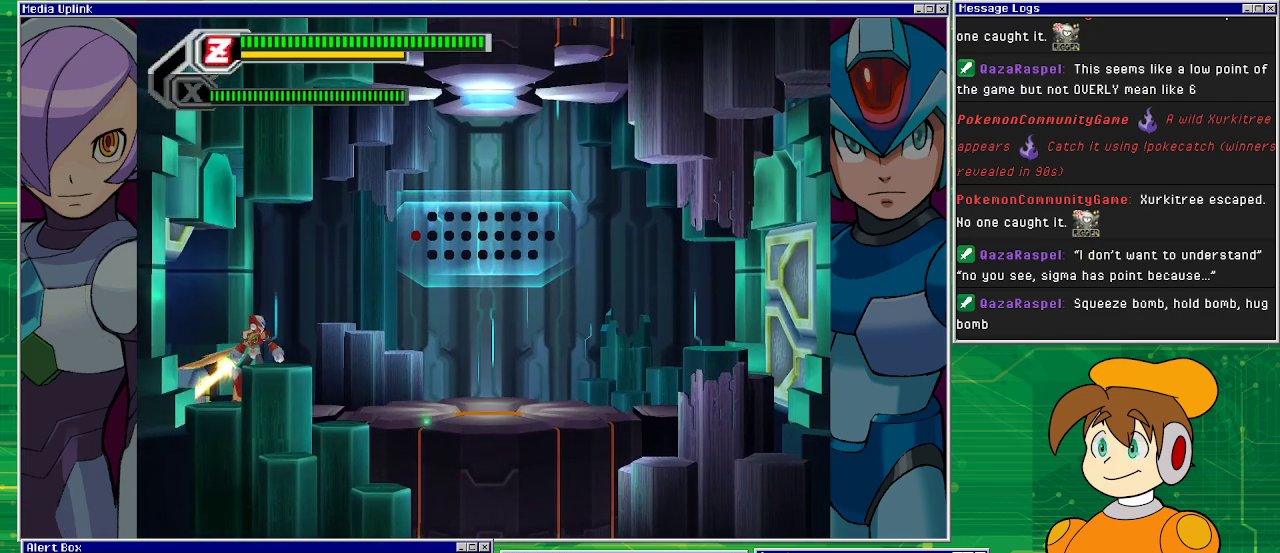
{"buttons": ["DPAD_RIGHT"], "left_stick": "center", "events": [[233, "DPAD_RIGHT", "up"], [467, "DPAD_RIGHT", "down"]]}
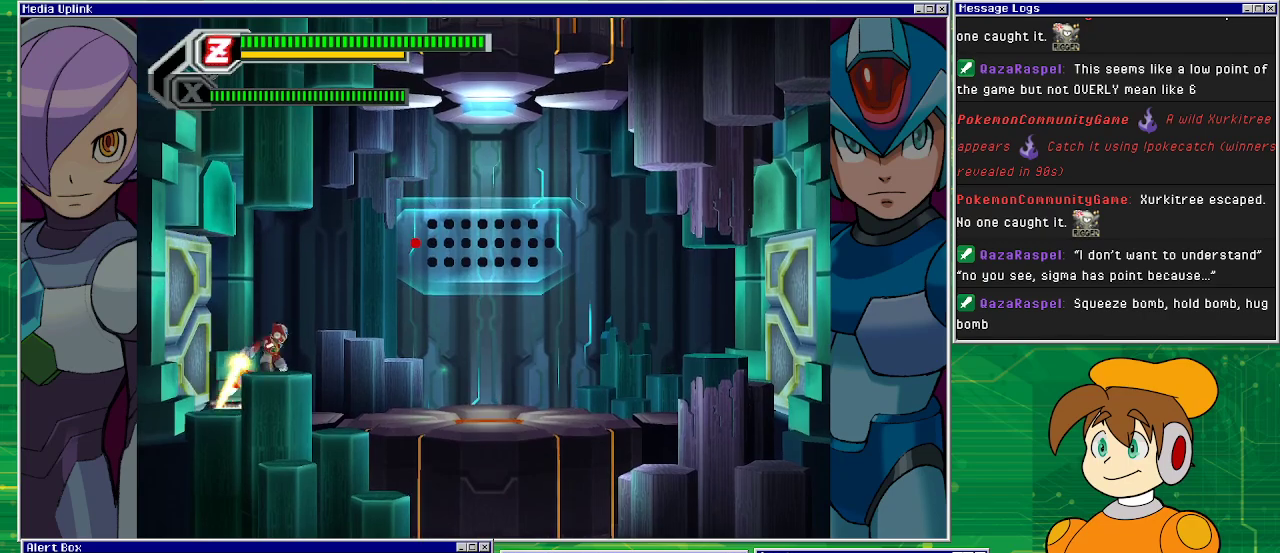
{"buttons": ["DPAD_RIGHT"], "left_stick": "center", "events": []}
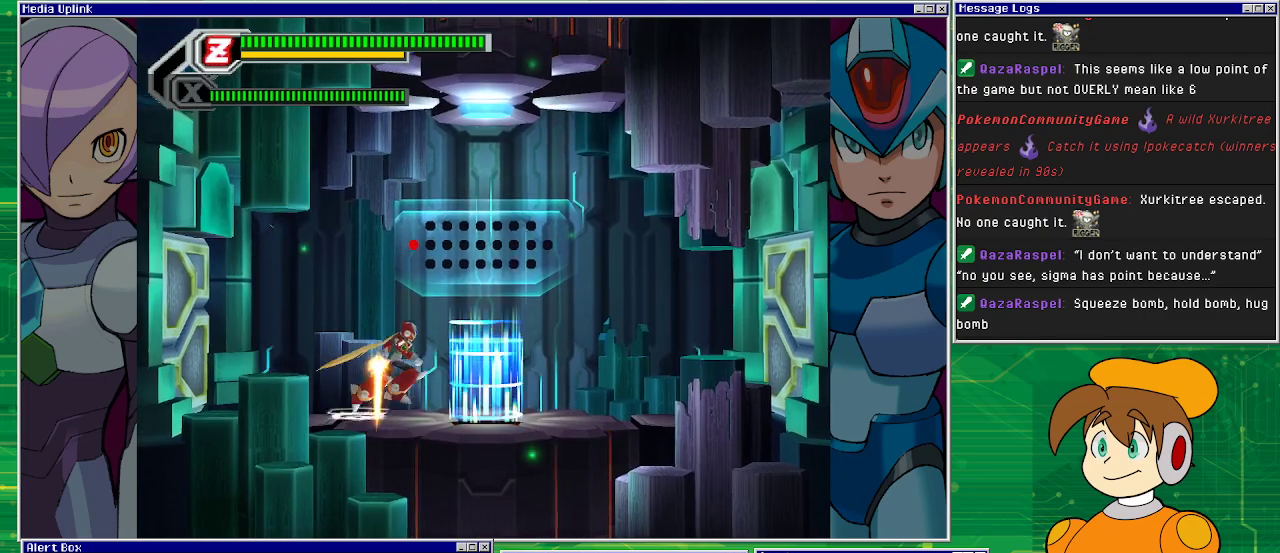
{"buttons": ["DPAD_RIGHT"], "left_stick": "center", "events": []}
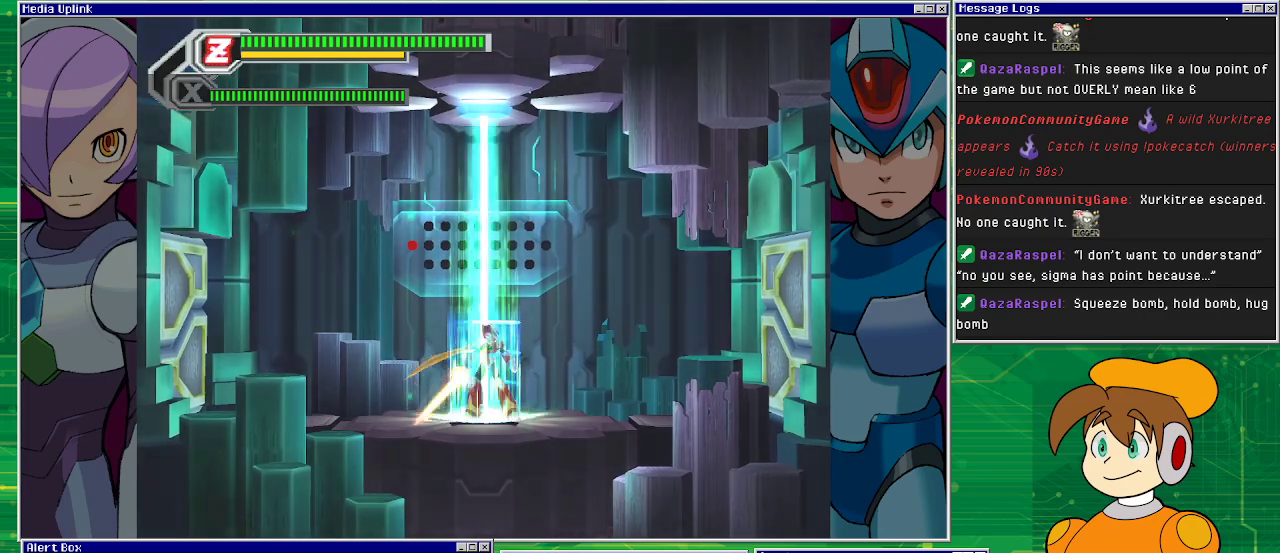
{"buttons": [], "left_stick": "center", "events": [[133, "DPAD_RIGHT", "up"]]}
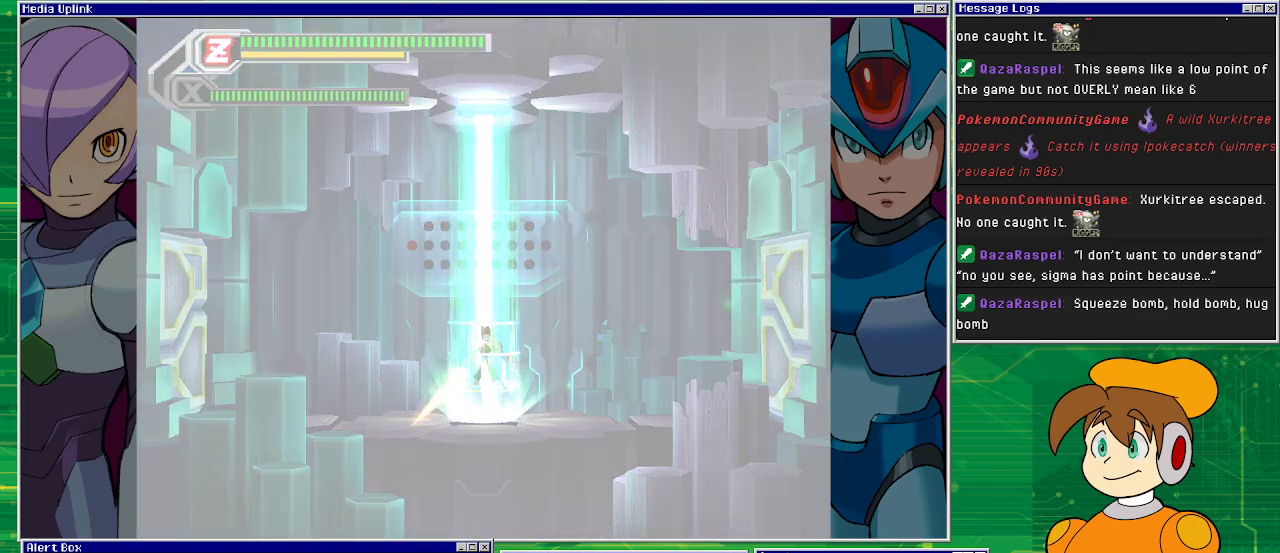
{"buttons": [], "left_stick": "center", "events": []}
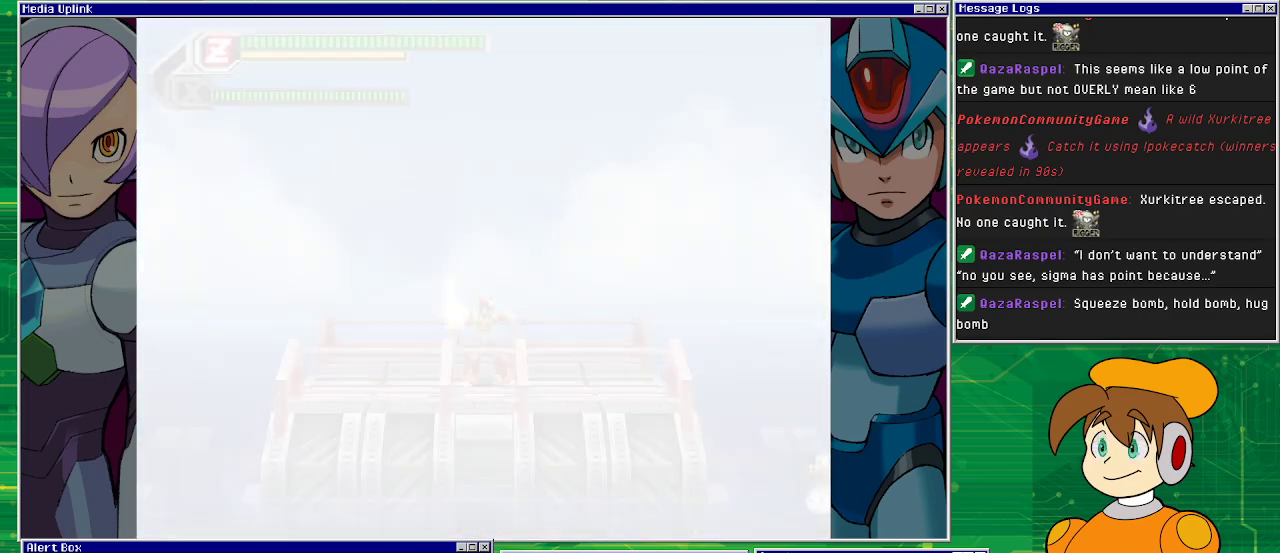
{"buttons": [], "left_stick": "center", "events": []}
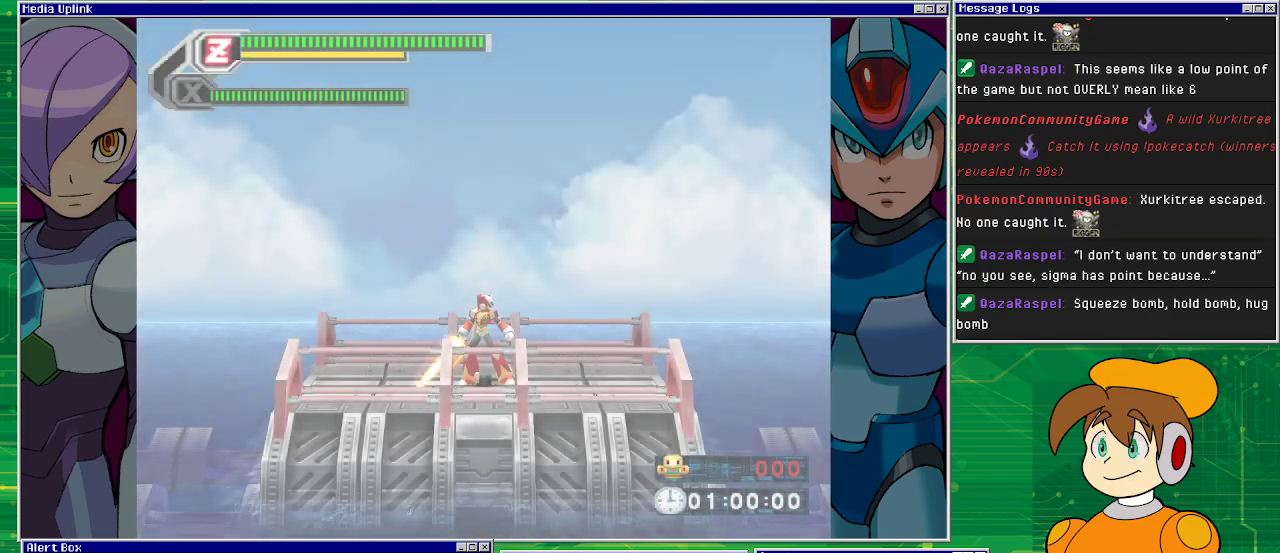
{"buttons": [], "left_stick": "center", "events": []}
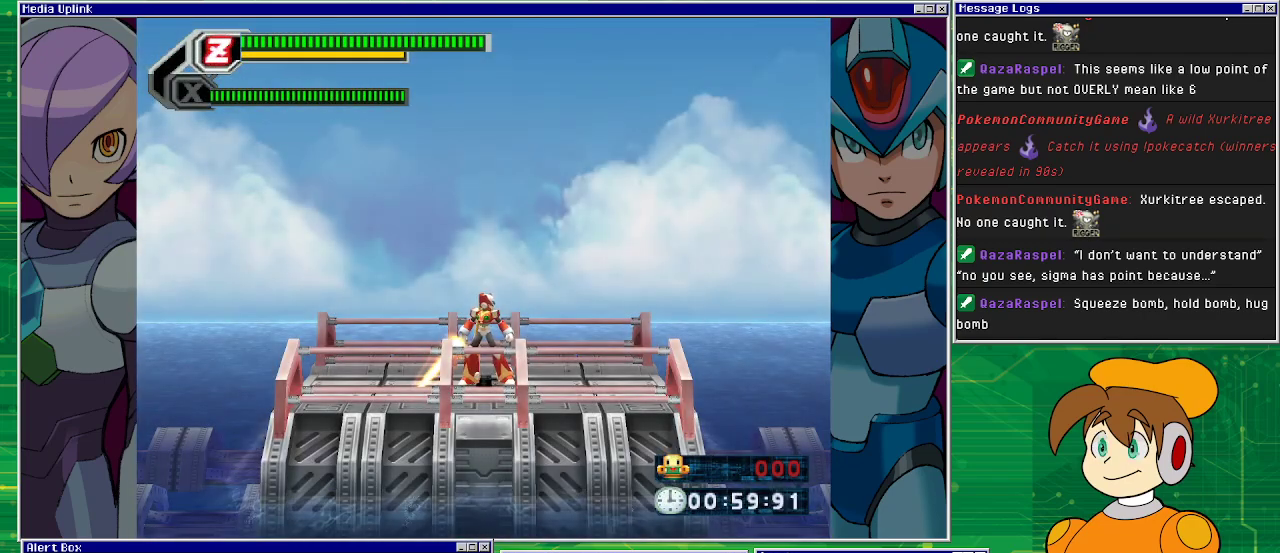
{"buttons": [], "left_stick": "center", "events": []}
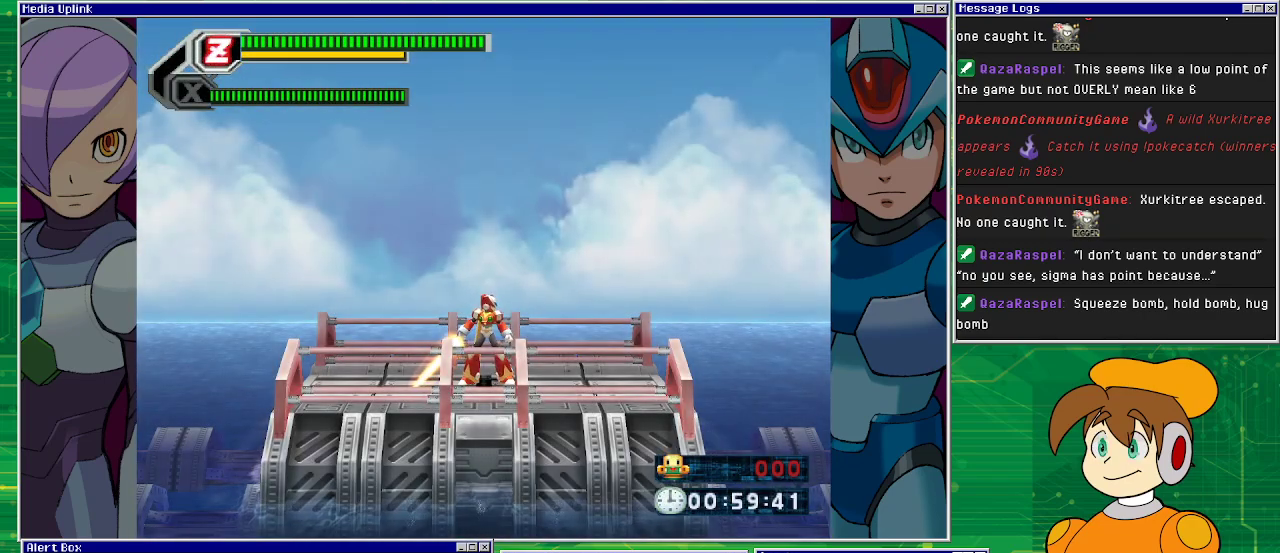
{"buttons": [], "left_stick": "center", "events": []}
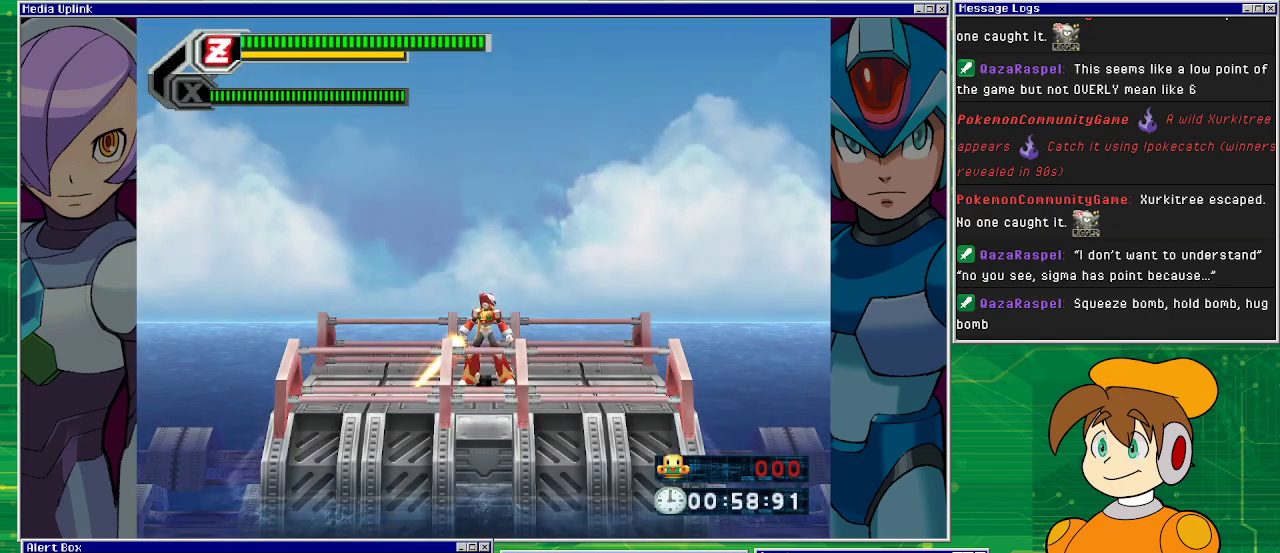
{"buttons": [], "left_stick": "center", "events": []}
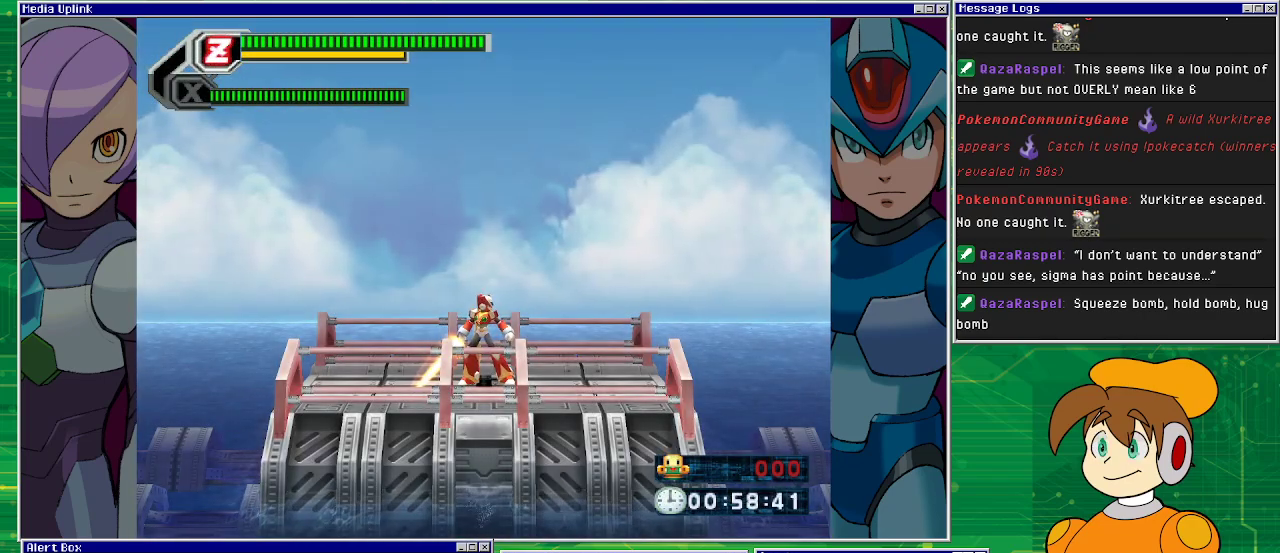
{"buttons": [], "left_stick": "center", "events": []}
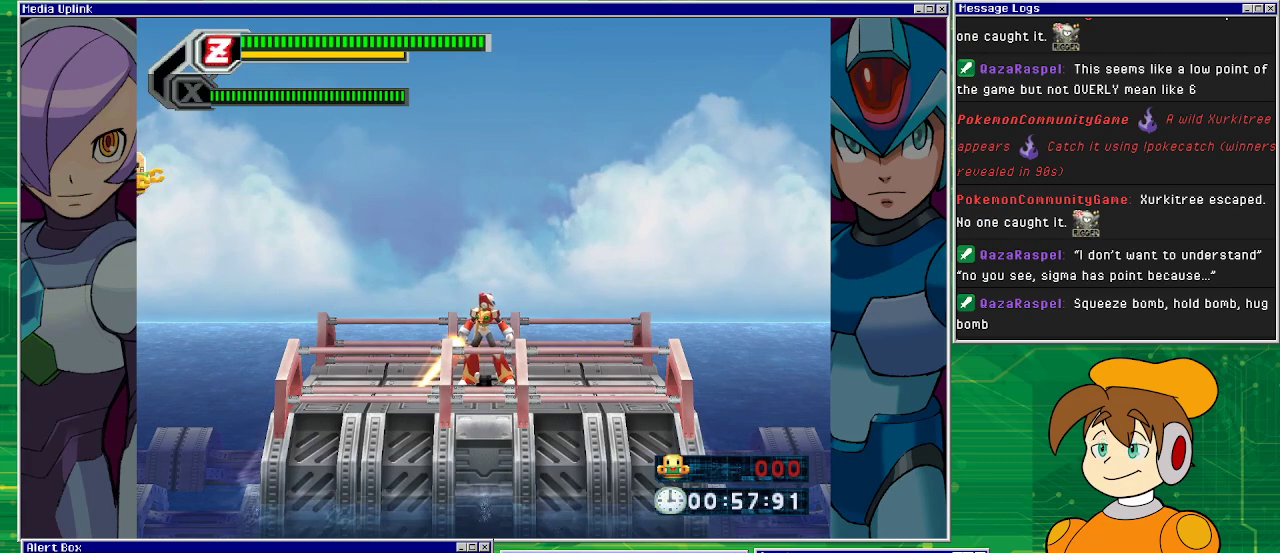
{"buttons": ["DPAD_LEFT"], "left_stick": "center", "events": [[500, "DPAD_LEFT", "down"]]}
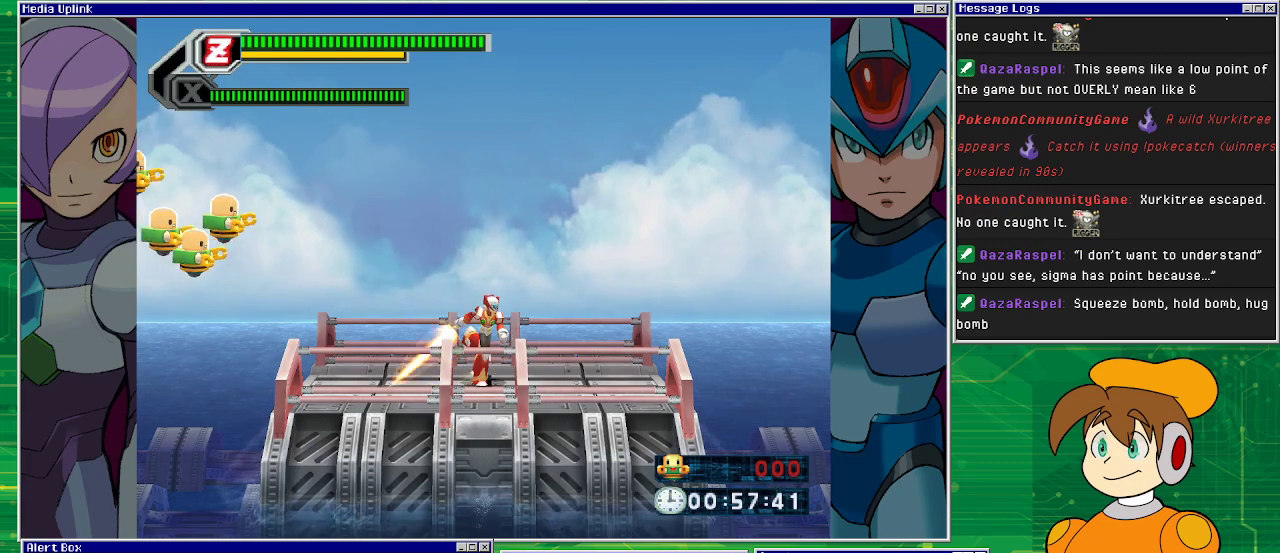
{"buttons": [], "left_stick": "center", "events": [[133, "DPAD_LEFT", "up"]]}
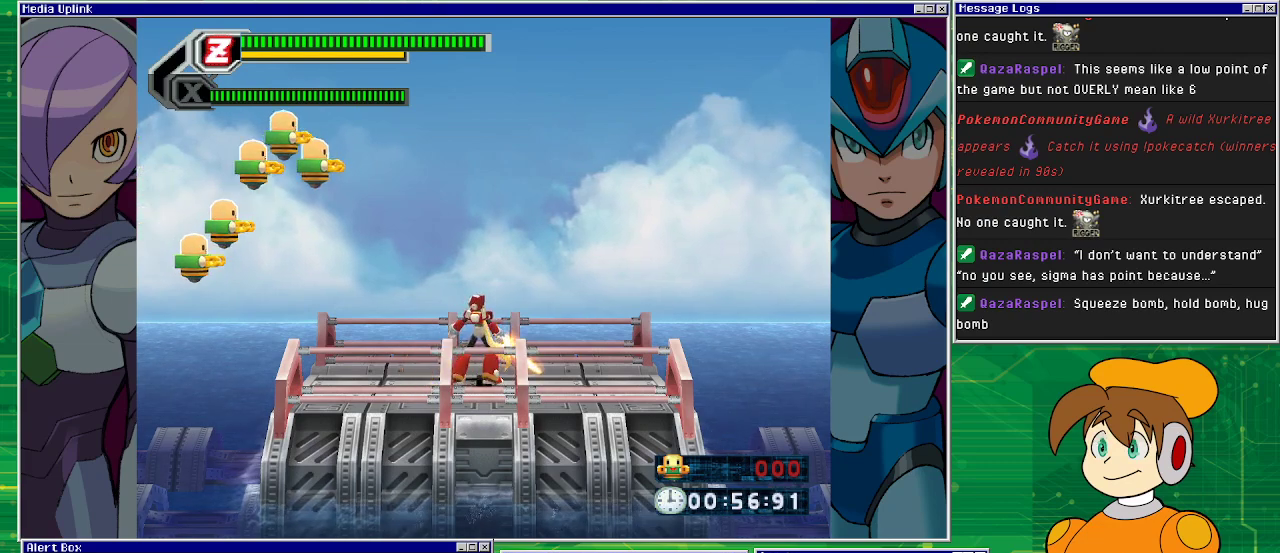
{"buttons": ["DPAD_RIGHT"], "left_stick": "center", "events": [[67, "CROSS", "down"], [100, "DPAD_LEFT", "down"], [200, "SQUARE", "down"], [267, "DPAD_LEFT", "up"], [300, "CROSS", "up"], [300, "SQUARE", "up"], [433, "DPAD_RIGHT", "down"]]}
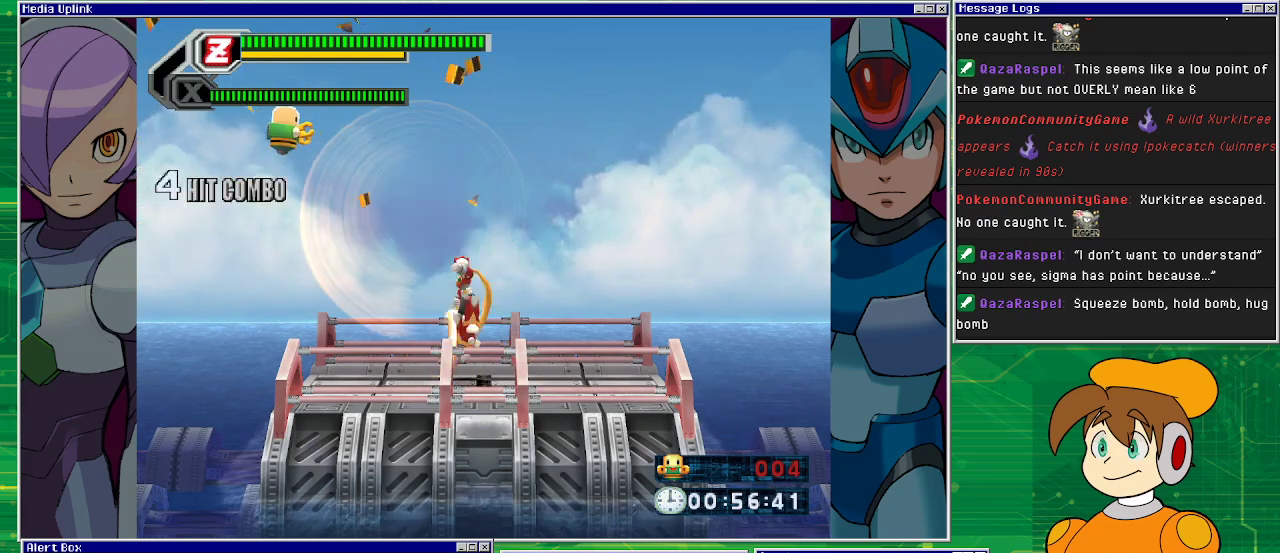
{"buttons": [], "left_stick": "center", "events": [[233, "DPAD_RIGHT", "up"], [333, "CROSS", "down"], [333, "DPAD_LEFT", "down"], [400, "SQUARE", "down"], [433, "CROSS", "up"], [433, "DPAD_LEFT", "up"], [467, "SQUARE", "up"]]}
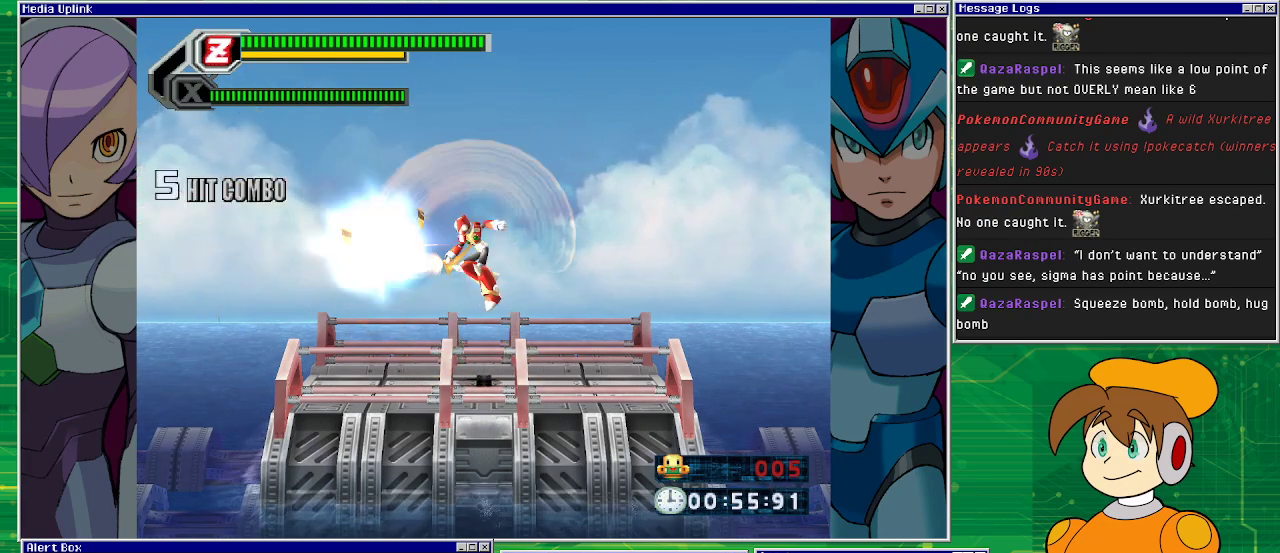
{"buttons": [], "left_stick": "center", "events": [[167, "DPAD_RIGHT", "down"], [267, "DPAD_RIGHT", "up"]]}
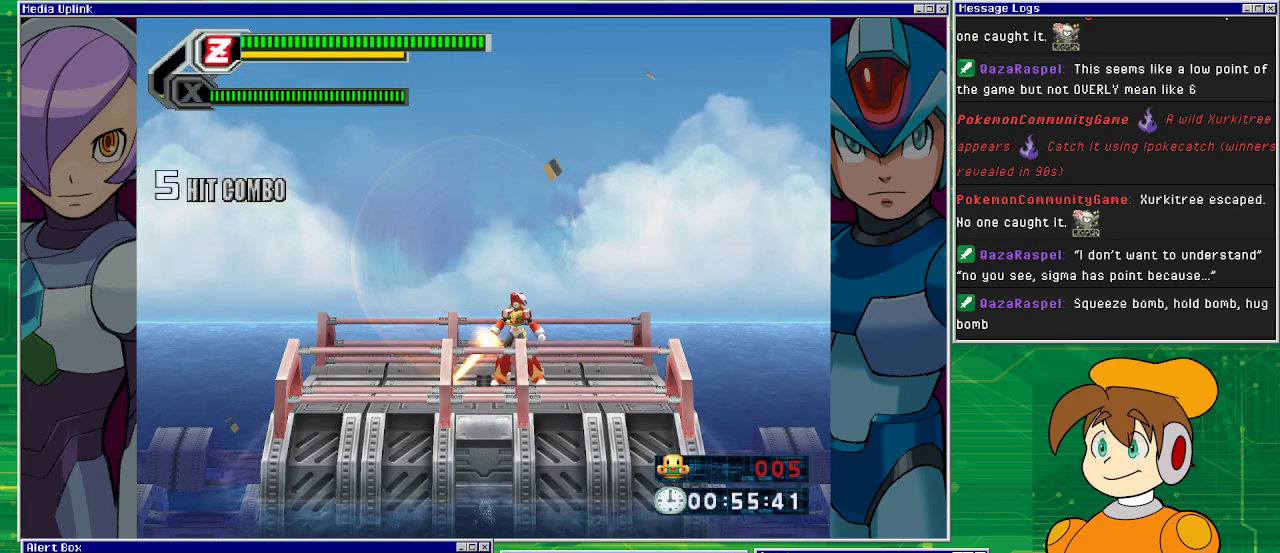
{"buttons": [], "left_stick": "center", "events": []}
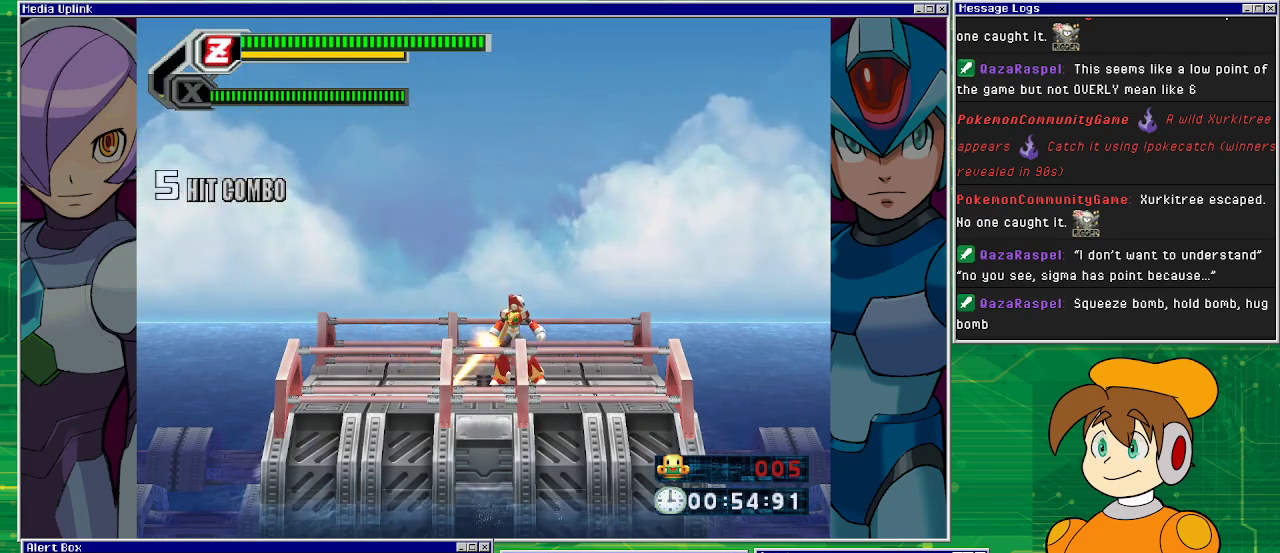
{"buttons": [], "left_stick": "center", "events": []}
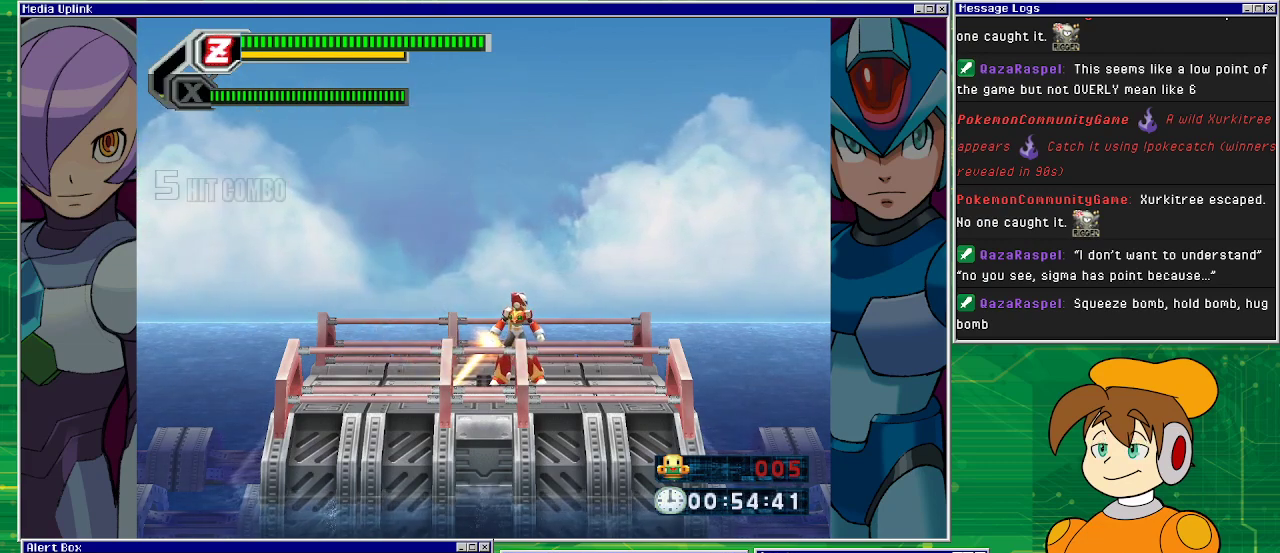
{"buttons": [], "left_stick": "center", "events": []}
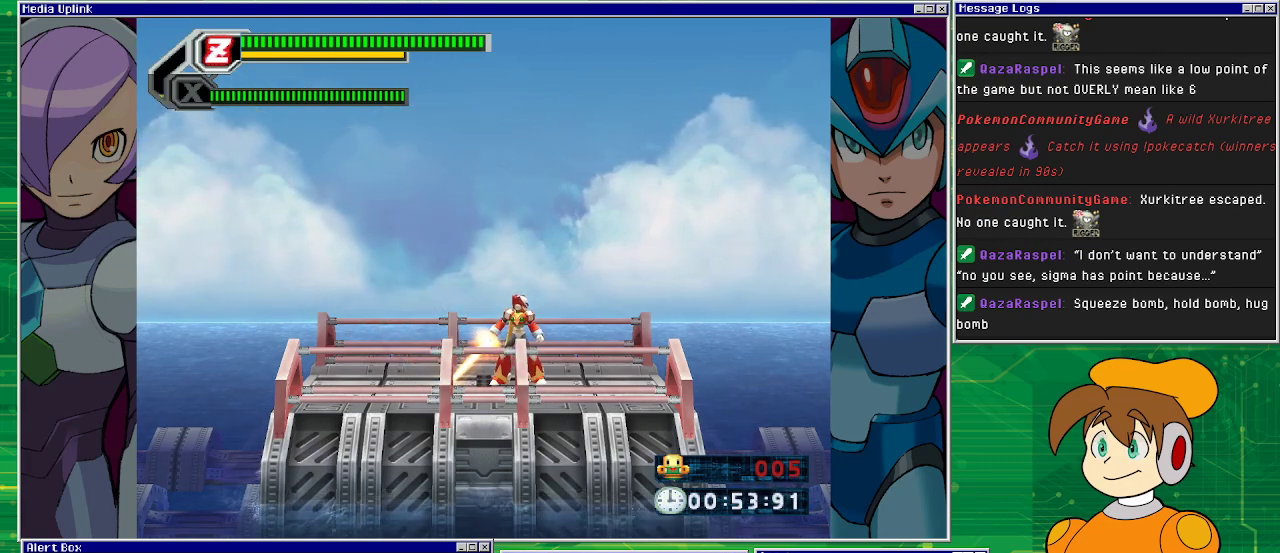
{"buttons": [], "left_stick": "center", "events": []}
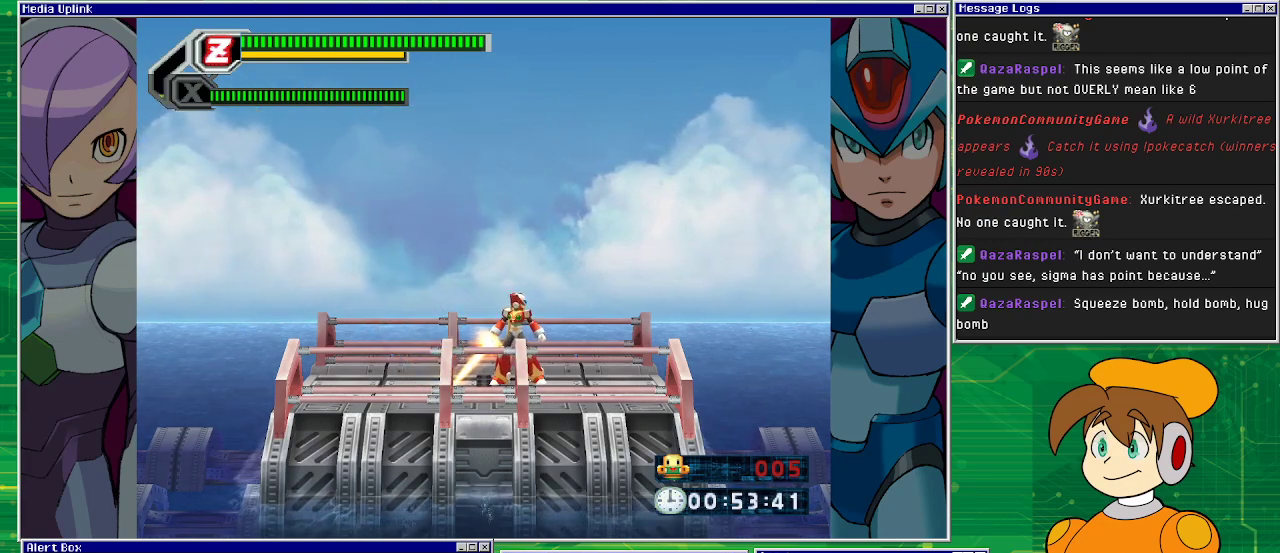
{"buttons": [], "left_stick": "center", "events": []}
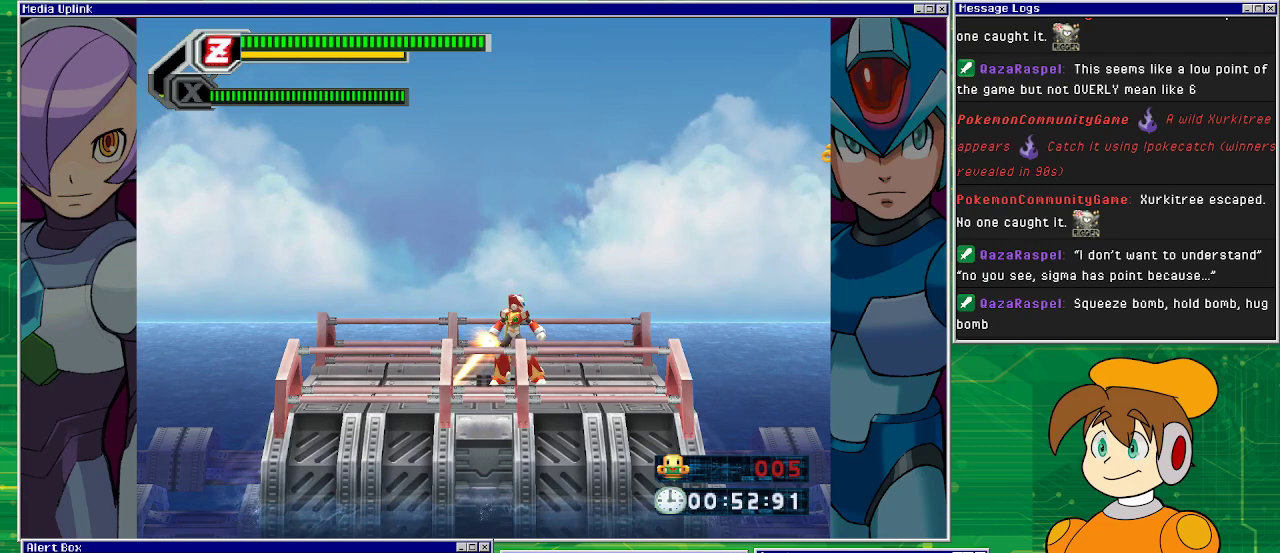
{"buttons": [], "left_stick": "center", "events": []}
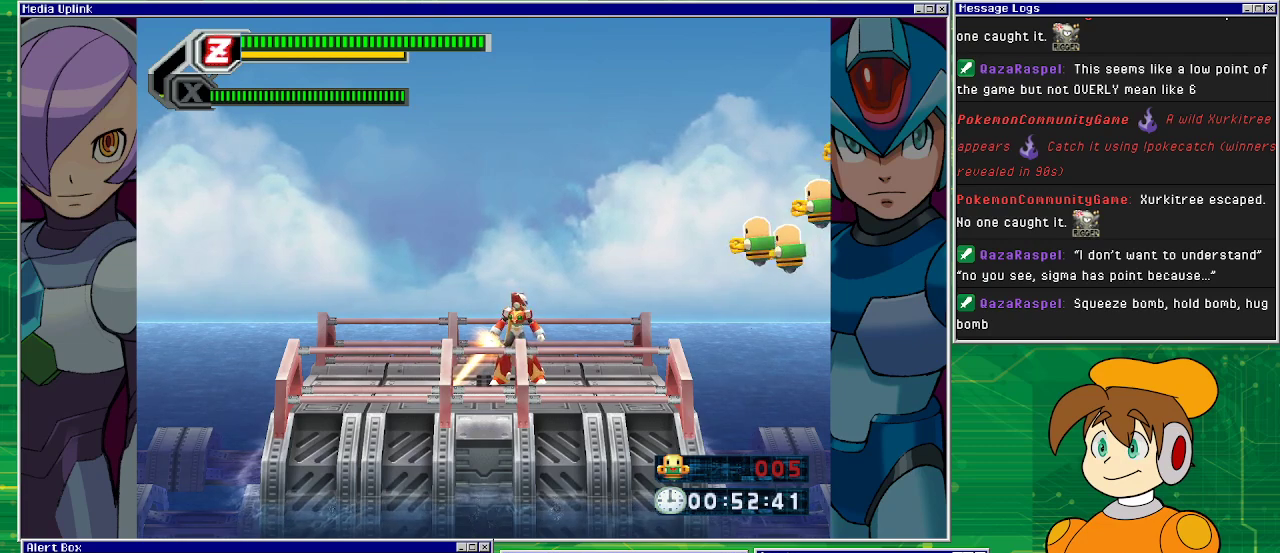
{"buttons": ["SQUARE"], "left_stick": "center", "events": [[67, "DPAD_RIGHT", "down"], [300, "CROSS", "down"], [367, "SQUARE", "down"], [467, "CROSS", "up"], [467, "DPAD_RIGHT", "up"]]}